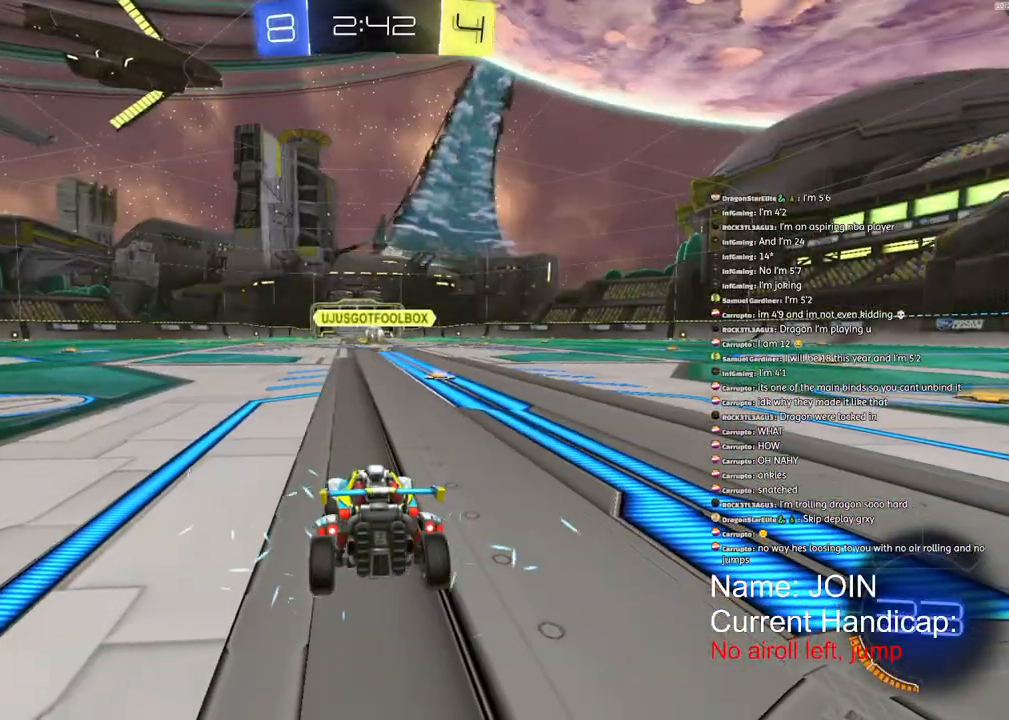
Gameplay with a controller (PlayStation layout); each line is a JSON object with the inputs held at the frame after it (dt_ms = milliseconds from this image to that frame). "events" lists button and stick changes between this image and that frame as [ms after this image, input, new state], when the widget could be followed in between. Not read: DPAD_DOWN DPAD_LEFT DPAD_RIGHT DPAD_UP.
{"dt_ms": 500, "buttons": ["SQUARE"], "left_stick": "center", "right_stick": "center", "events": [[17, "SQUARE", "down"]]}
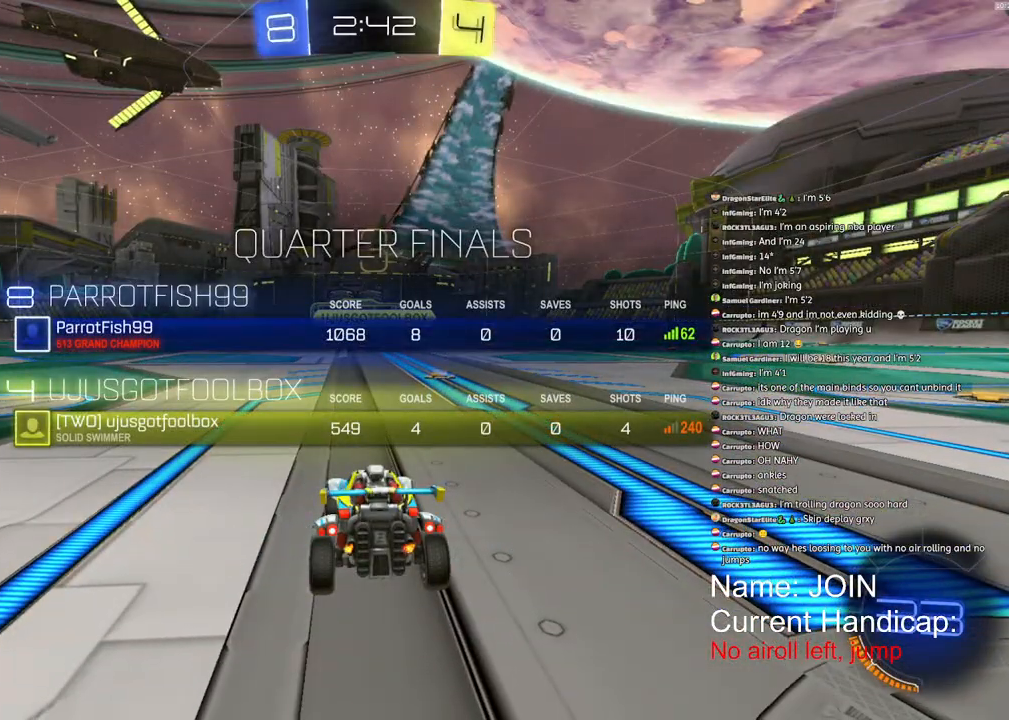
{"dt_ms": 500, "buttons": ["SQUARE", "R1", "R2"], "left_stick": "center", "right_stick": "center", "events": [[50, "R1", "down"], [167, "R2", "down"]]}
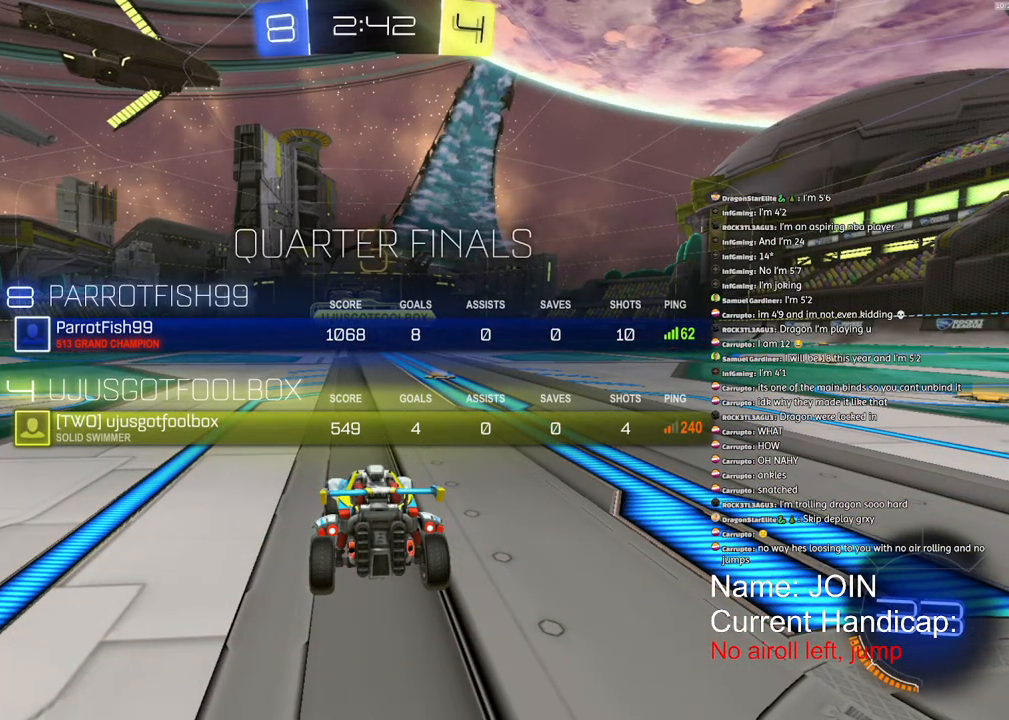
{"dt_ms": 500, "buttons": ["R1", "R2"], "left_stick": "center", "right_stick": "center", "events": [[383, "SQUARE", "up"]]}
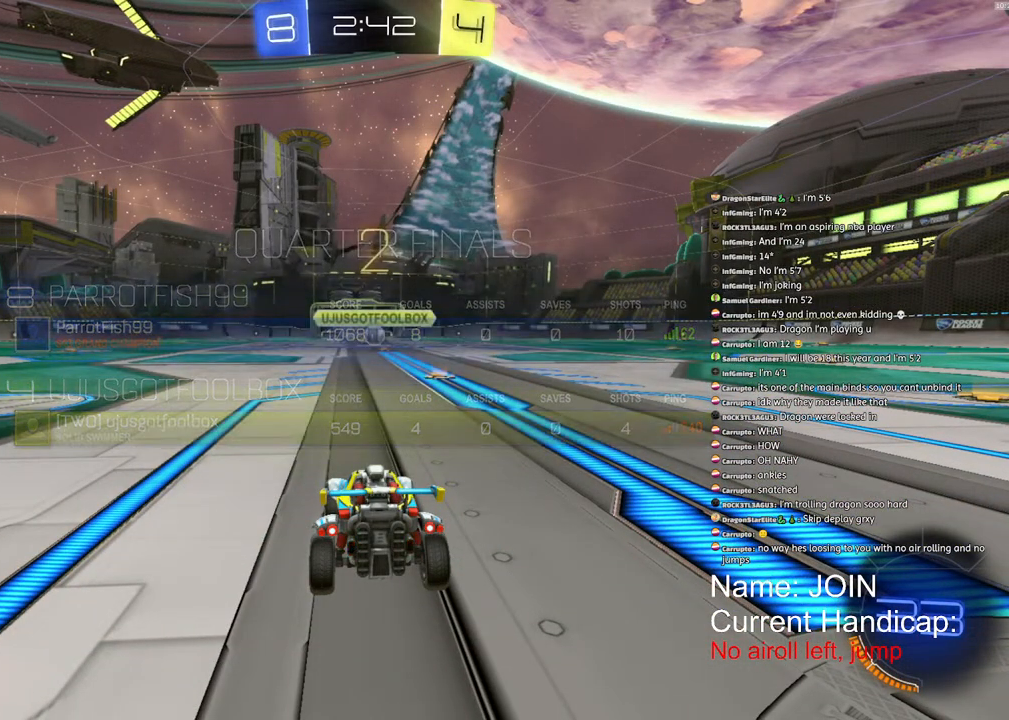
{"dt_ms": 500, "buttons": ["SQUARE", "R1", "R2"], "left_stick": "center", "right_stick": "center", "events": [[67, "SQUARE", "down"]]}
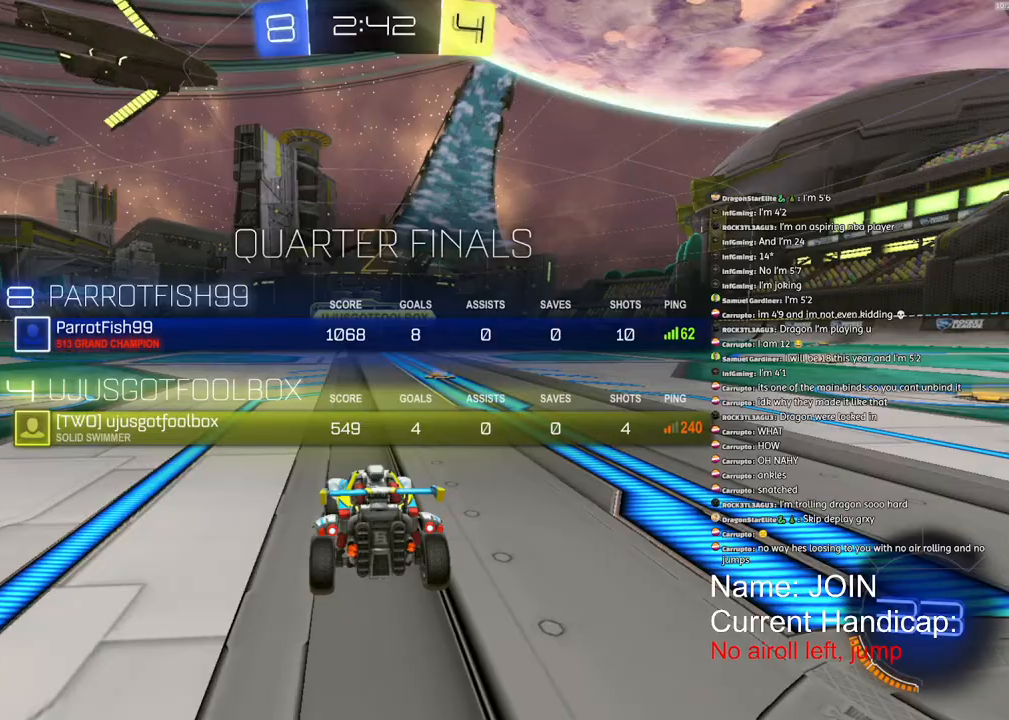
{"dt_ms": 500, "buttons": ["R1", "R2"], "left_stick": "center", "right_stick": "center", "events": [[33, "SQUARE", "up"]]}
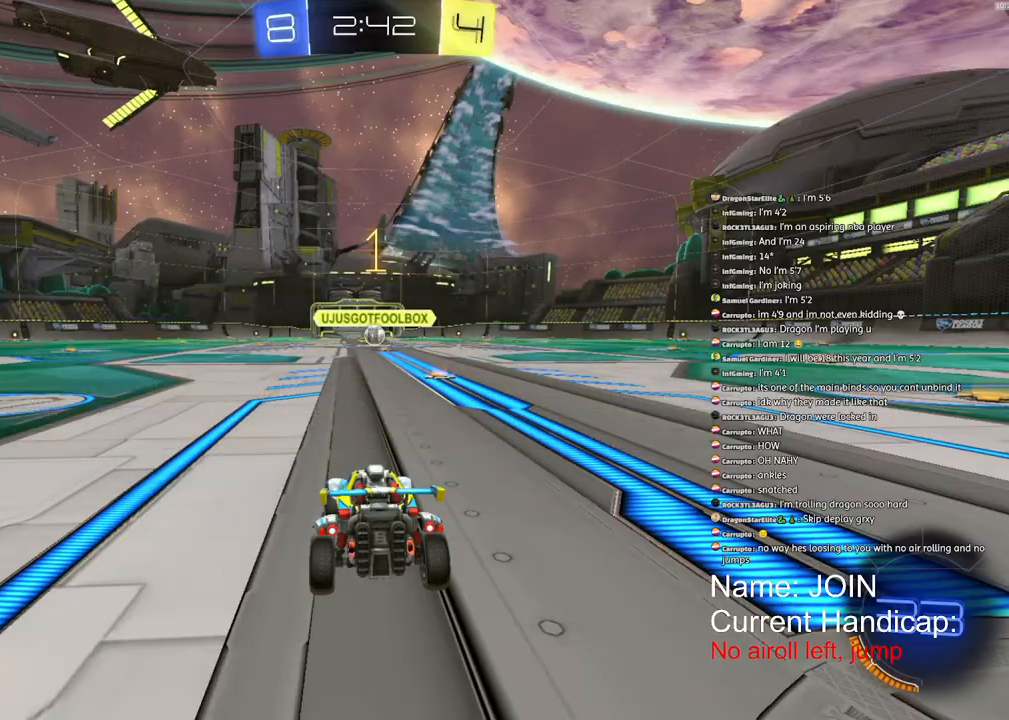
{"dt_ms": 500, "buttons": ["R1", "R2"], "left_stick": "center", "right_stick": "center", "events": []}
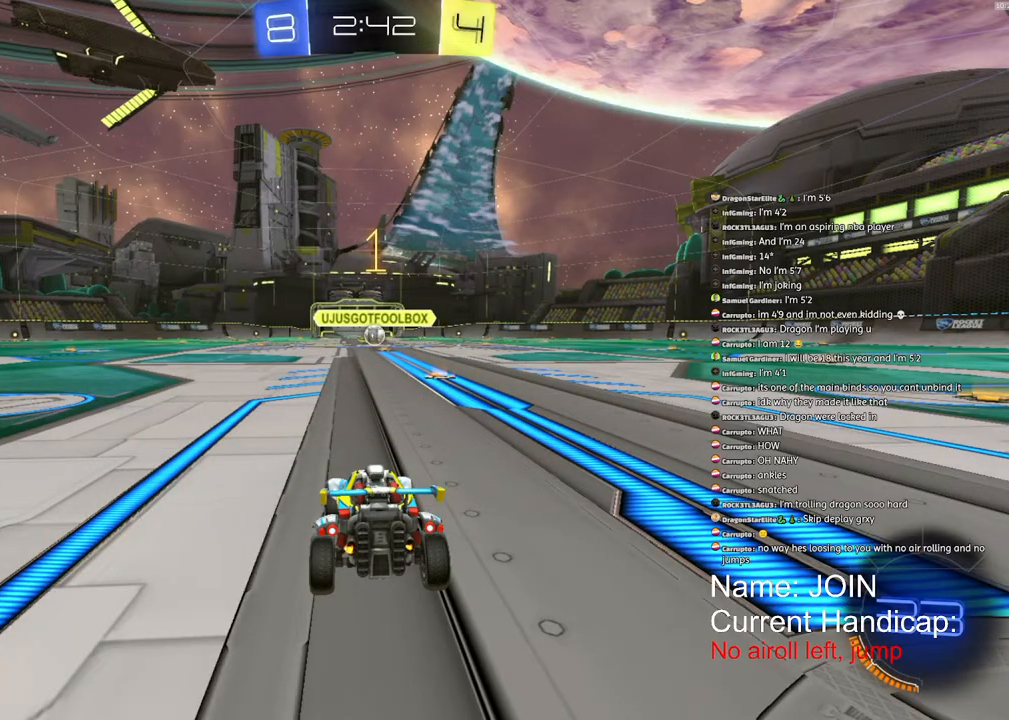
{"dt_ms": 500, "buttons": ["R1", "R2"], "left_stick": "center", "right_stick": "center", "events": [[67, "left_stick", "right"], [133, "left_stick", "center"]]}
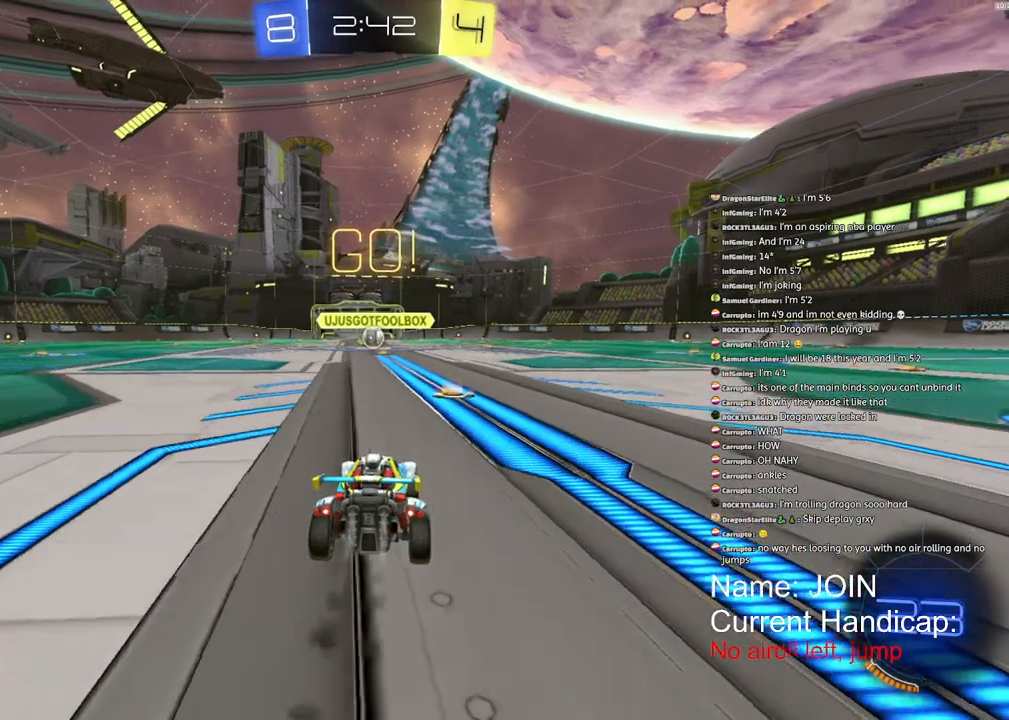
{"dt_ms": 500, "buttons": ["R1", "R2"], "left_stick": "center", "right_stick": "center", "events": []}
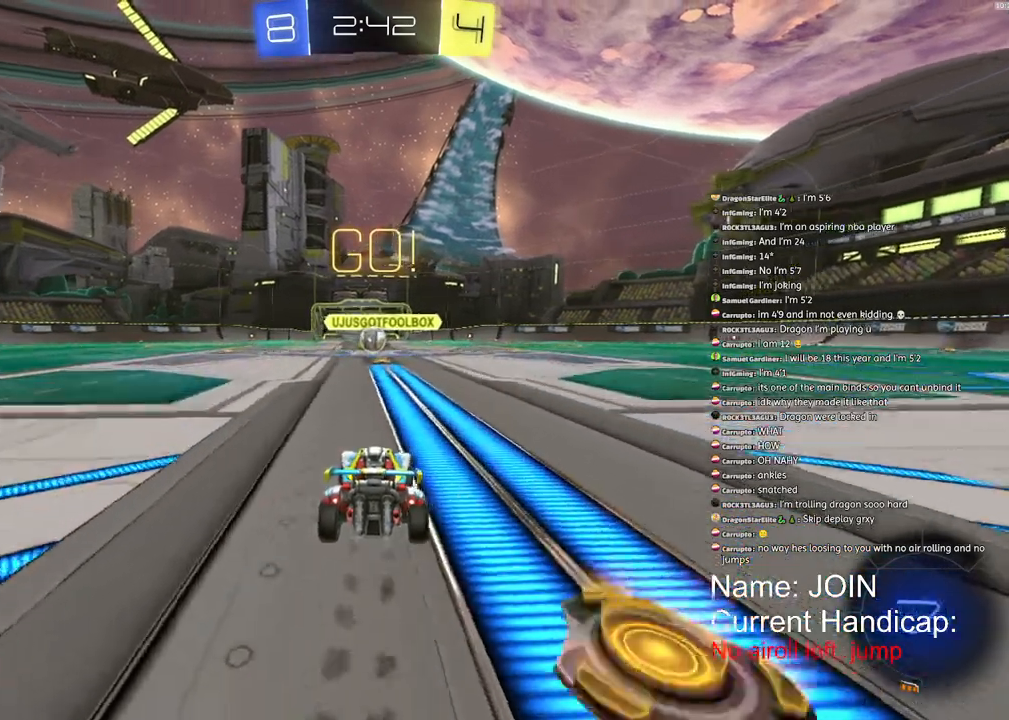
{"dt_ms": 500, "buttons": ["R1", "R2"], "left_stick": "center", "right_stick": "center", "events": []}
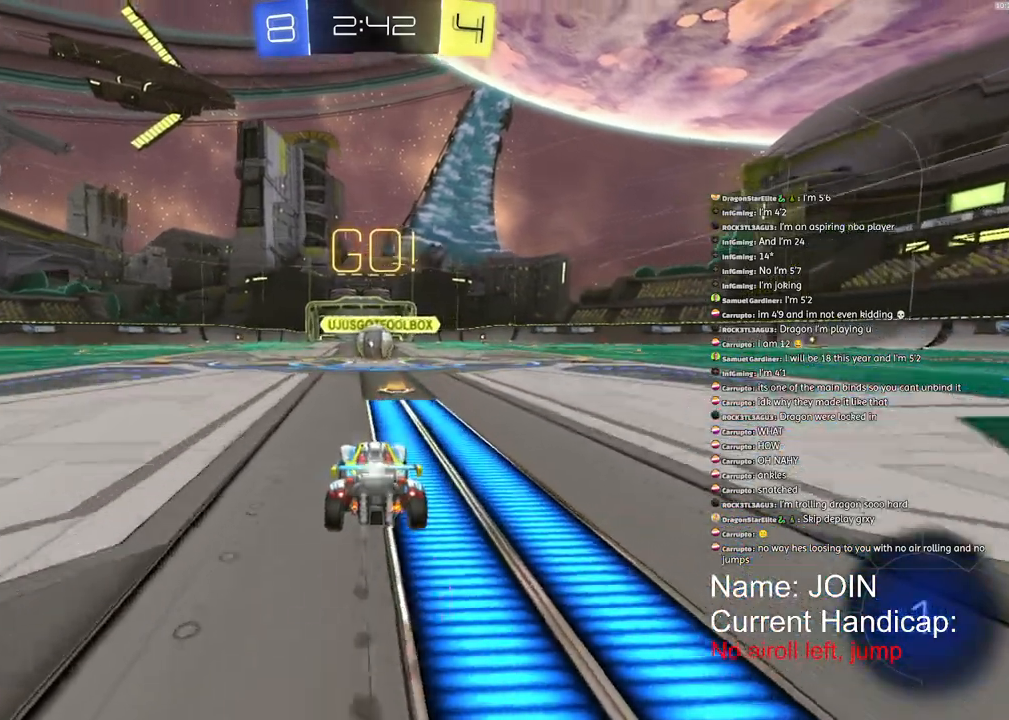
{"dt_ms": 500, "buttons": ["R1", "R2"], "left_stick": "center", "right_stick": "center", "events": []}
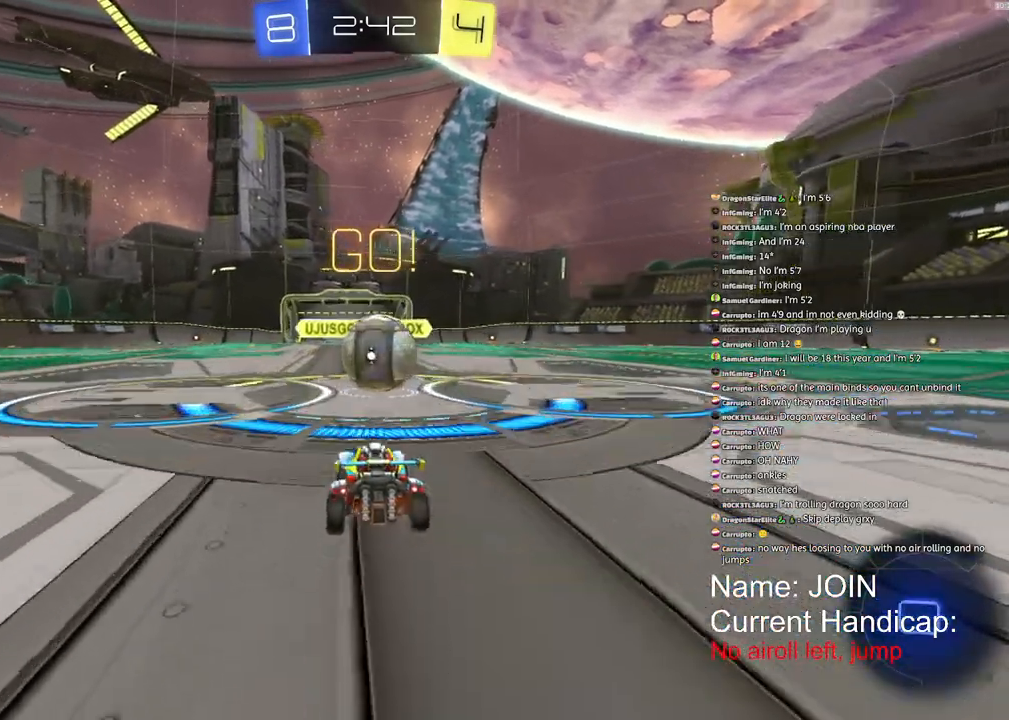
{"dt_ms": 500, "buttons": ["R1", "R2"], "left_stick": "center", "right_stick": "center", "events": []}
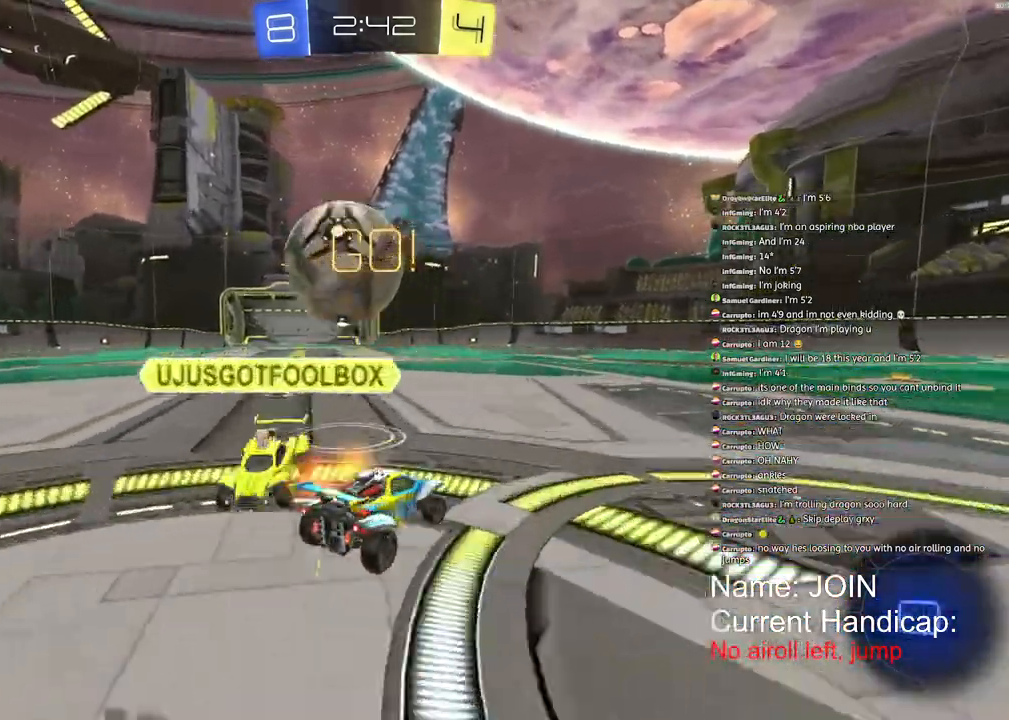
{"dt_ms": 500, "buttons": ["R1", "R2"], "left_stick": "center", "right_stick": "center", "events": []}
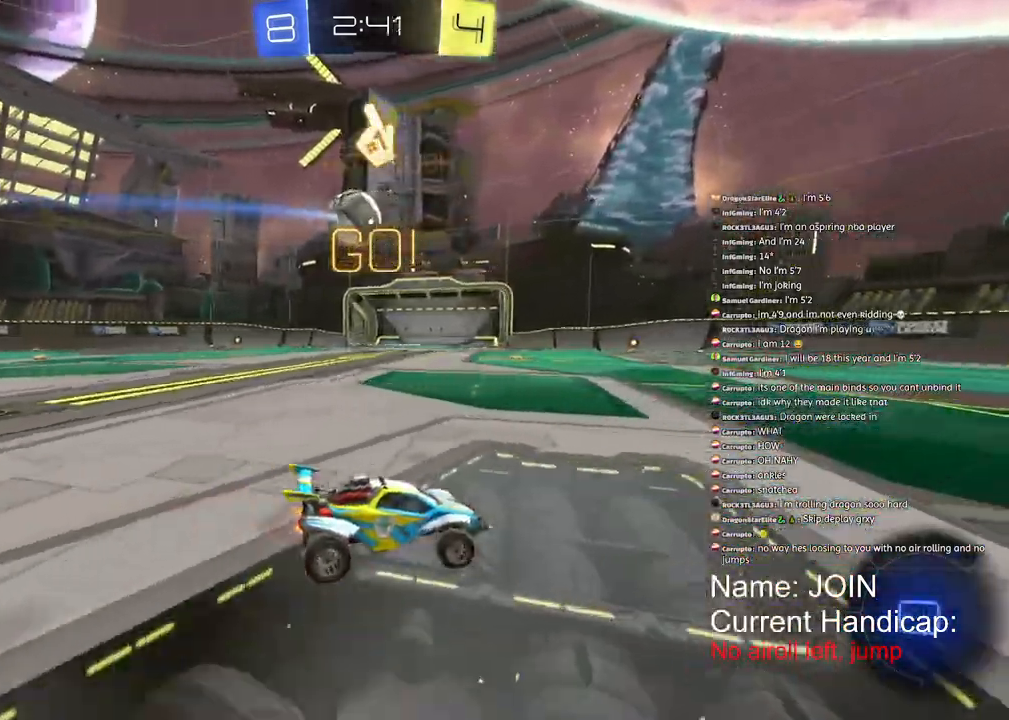
{"dt_ms": 1000, "buttons": ["R1", "R2"], "left_stick": "down-left", "right_stick": "center"}
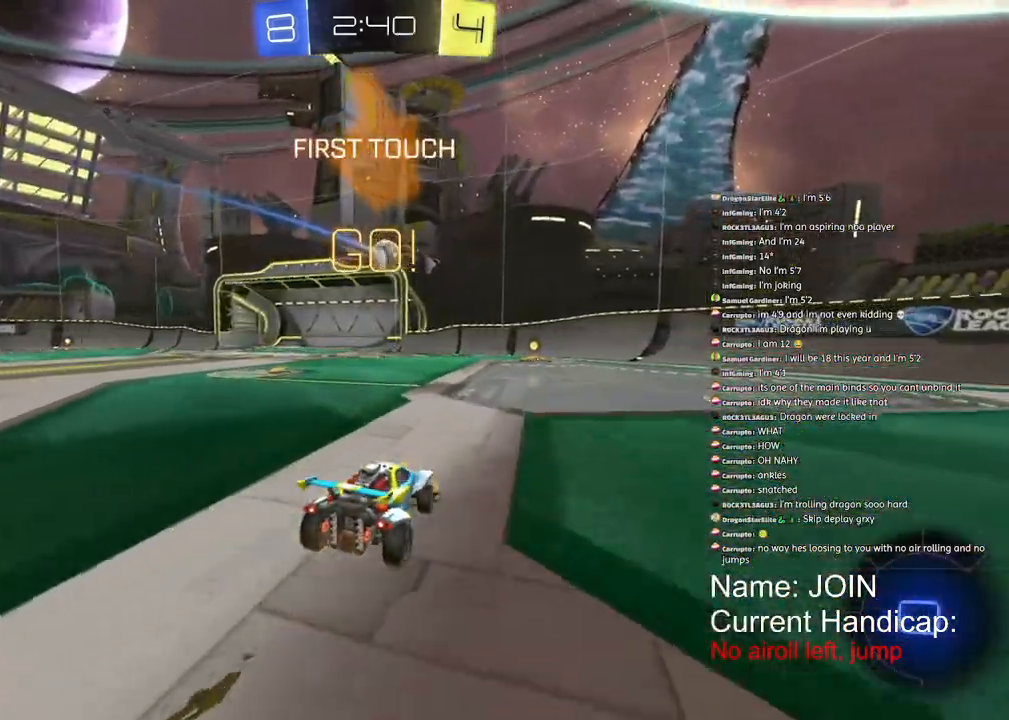
{"dt_ms": 500, "buttons": ["R1", "R2"], "left_stick": "center", "right_stick": "center", "events": [[33, "left_stick", "center"]]}
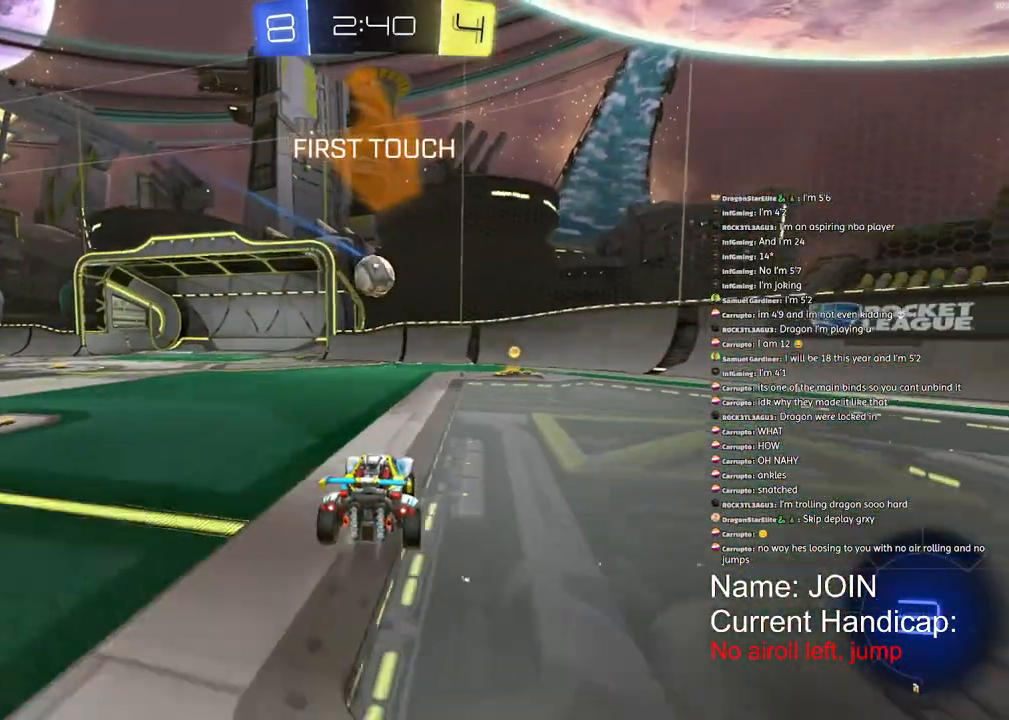
{"dt_ms": 500, "buttons": [], "left_stick": "right", "right_stick": "center", "events": [[200, "R1", "up"], [250, "L1", "down"], [267, "left_stick", "right"], [383, "R2", "up"], [433, "L1", "up"]]}
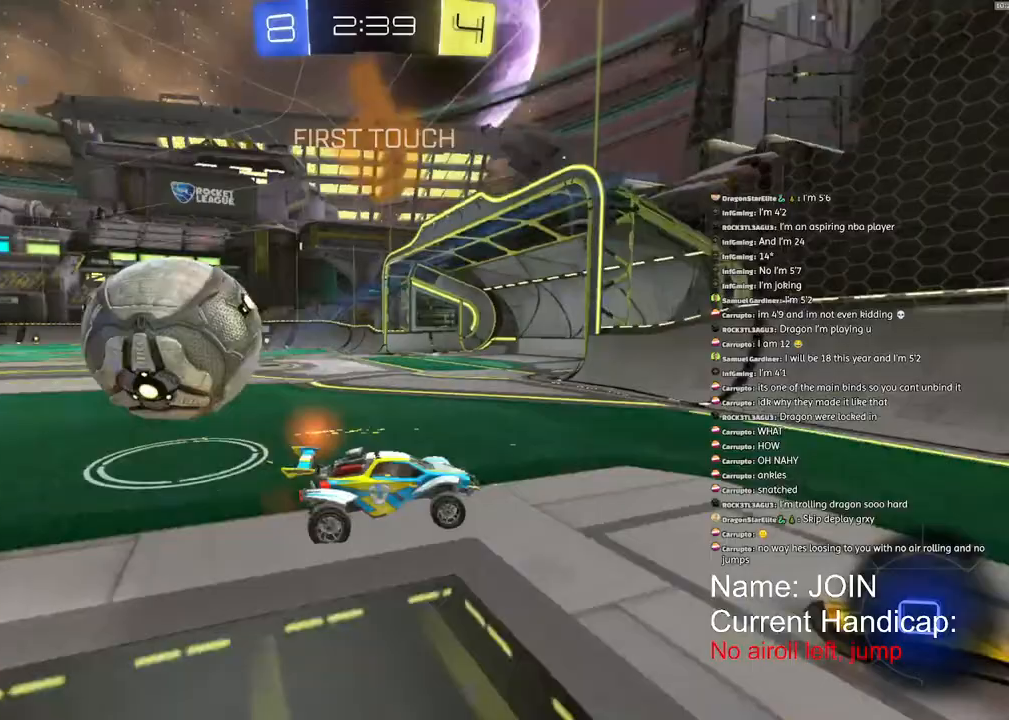
{"dt_ms": 500, "buttons": ["L1", "R2"], "left_stick": "right", "right_stick": "center", "events": [[50, "L1", "down"], [133, "R2", "down"], [150, "L1", "up"], [500, "L1", "down"]]}
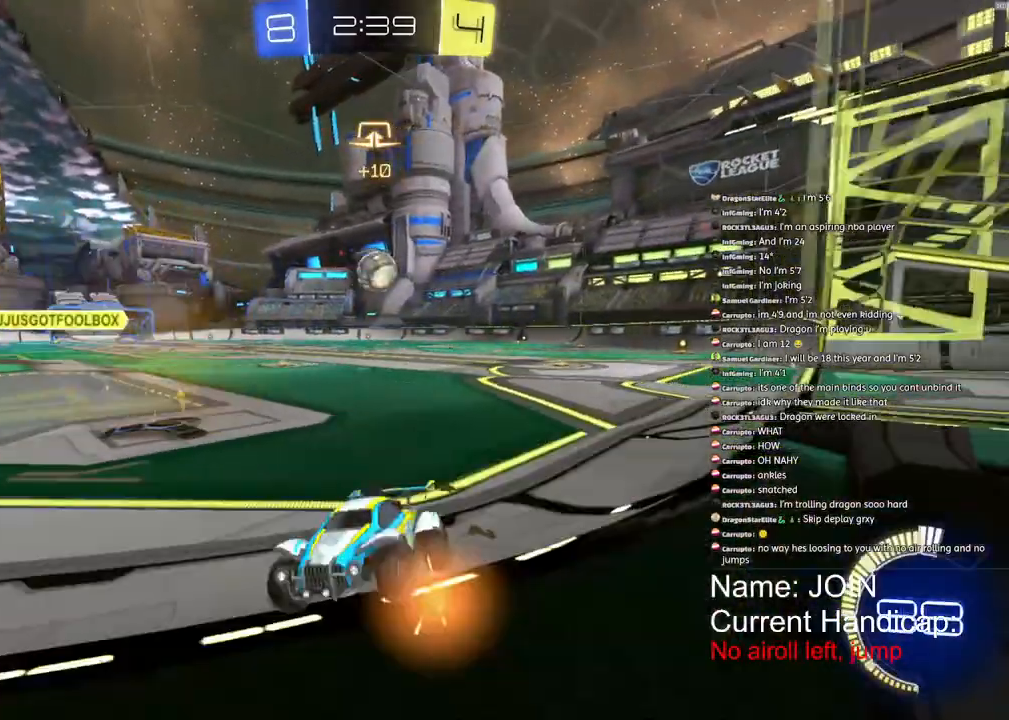
{"dt_ms": 500, "buttons": ["R2"], "left_stick": "right", "right_stick": "center", "events": [[133, "L1", "up"], [317, "L1", "down"], [417, "L1", "up"]]}
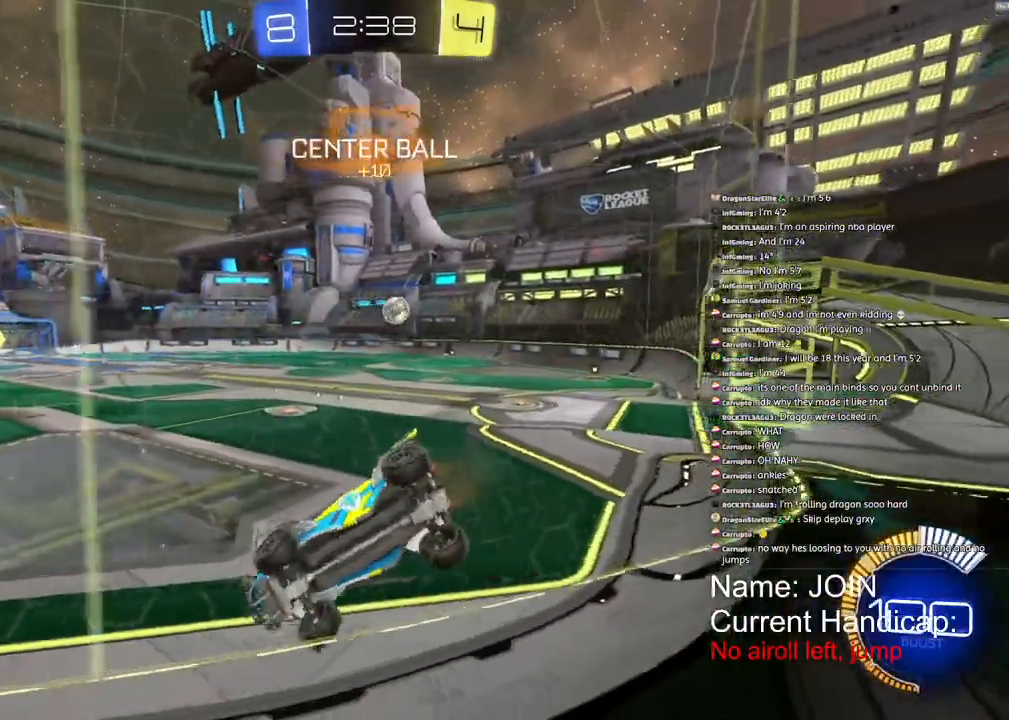
{"dt_ms": 500, "buttons": ["R1", "R2"], "left_stick": "right", "right_stick": "center", "events": [[350, "R1", "down"]]}
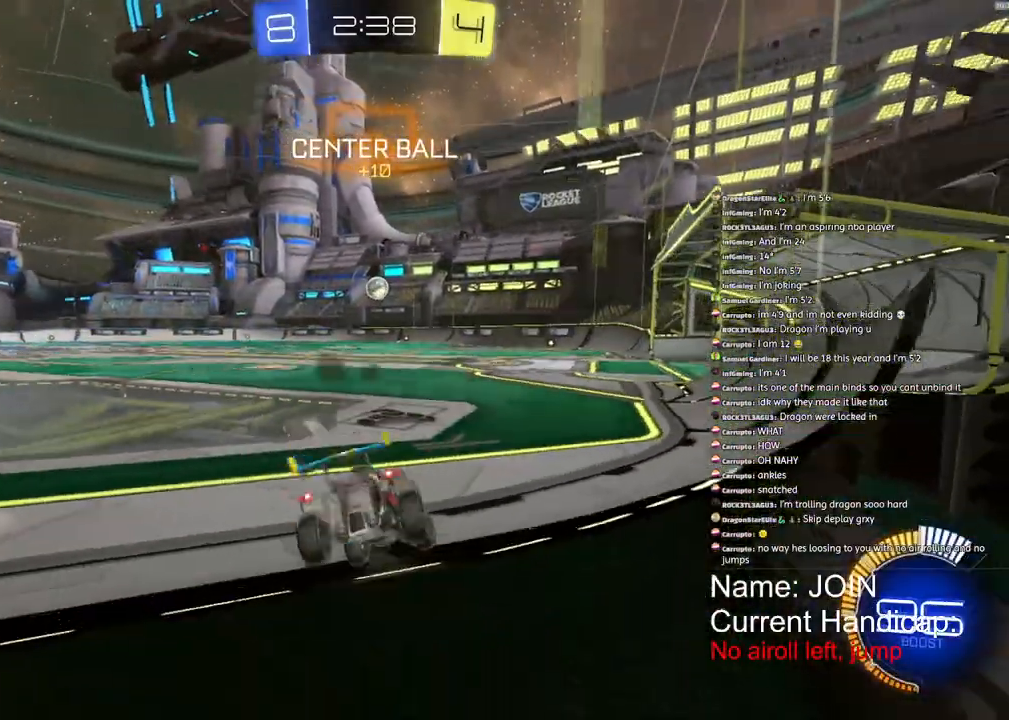
{"dt_ms": 500, "buttons": ["R1", "R2"], "left_stick": "center", "right_stick": "center", "events": [[483, "left_stick", "center"]]}